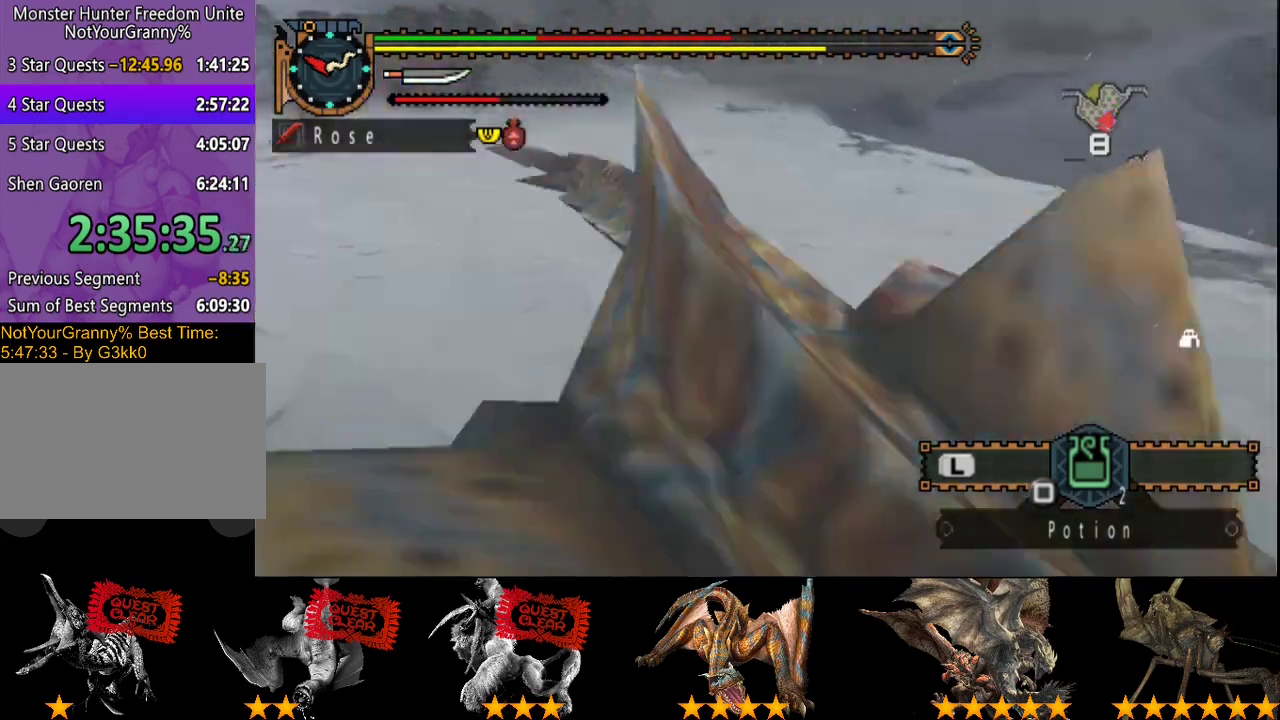
Gameplay with a controller (PlayStation layout); each line is a JSON object with the inputs held at the frame after it. "events" lists button and stick changes between this image and that frame as [ms after this image, input, new state], when the widget could be followed in between. Not read: L3 R3.
{"buttons": [], "left_stick": "up-left", "right_stick": "left", "events": [[400, "right_stick", "left"]]}
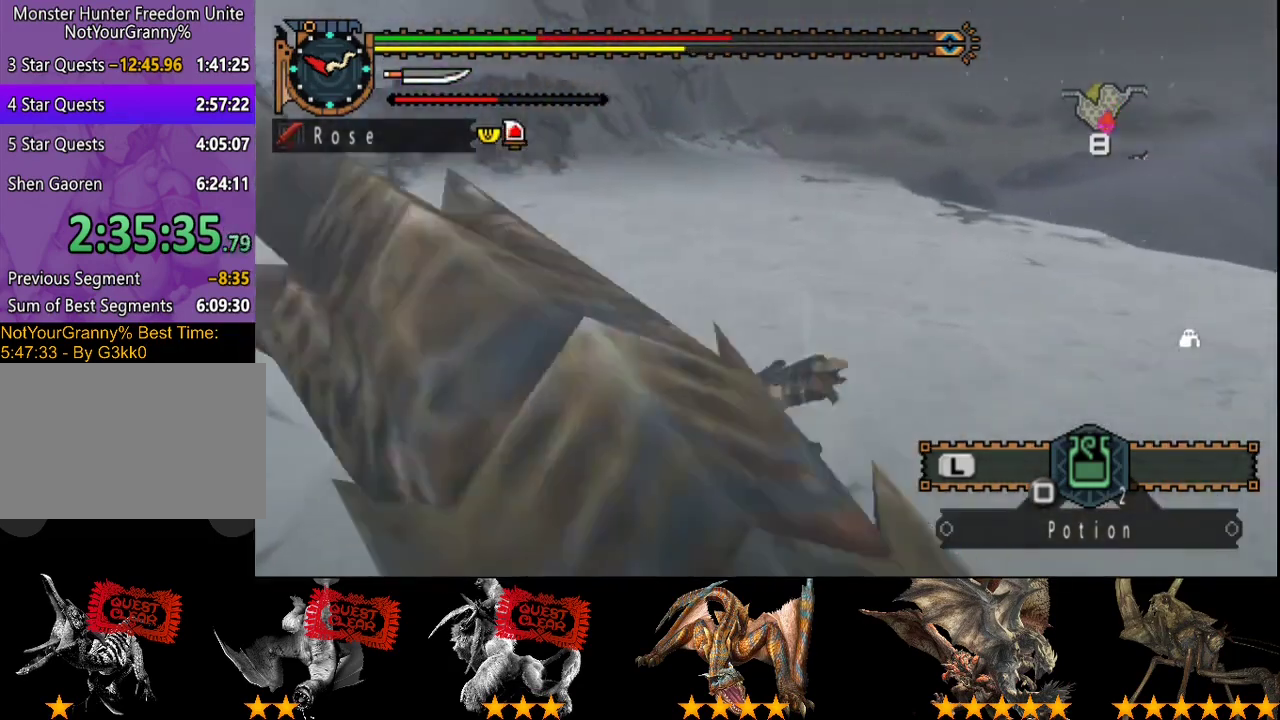
{"buttons": [], "left_stick": "up-right", "right_stick": "left", "events": [[167, "left_stick", "up"], [483, "left_stick", "up-right"]]}
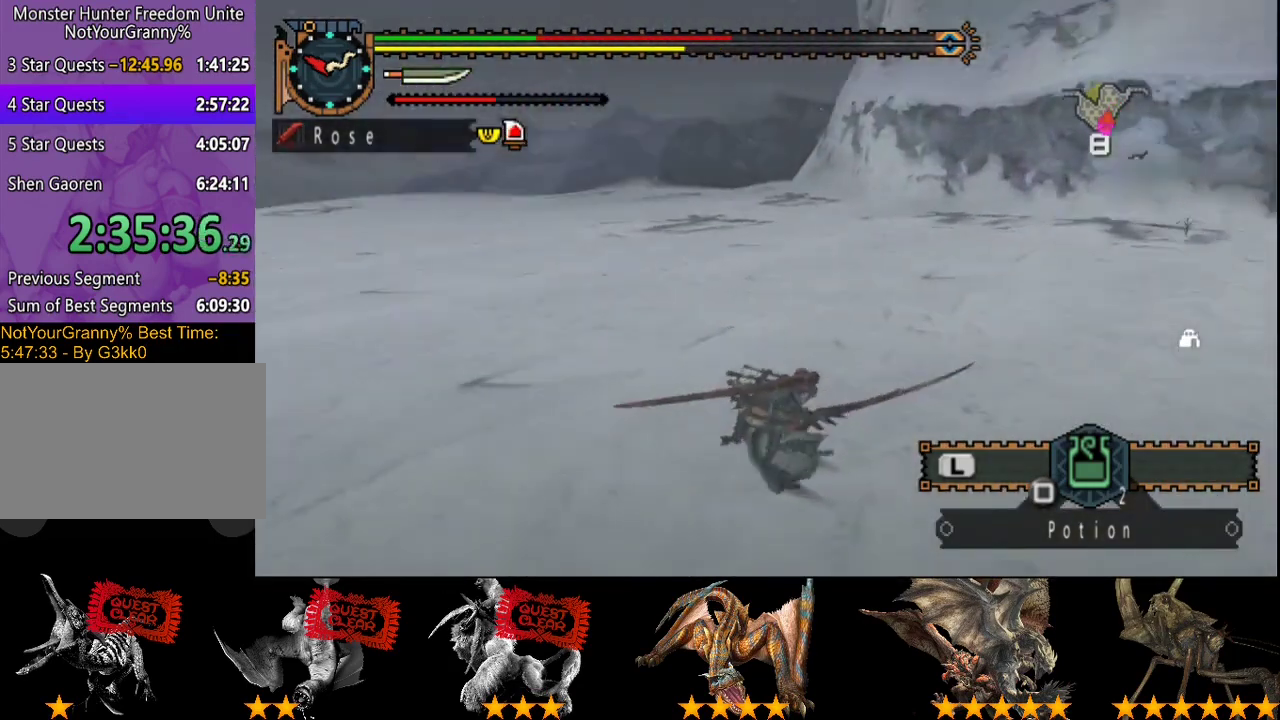
{"buttons": [], "left_stick": "right", "right_stick": "left", "events": [[183, "left_stick", "right"], [283, "right_stick", "center"], [483, "right_stick", "left"]]}
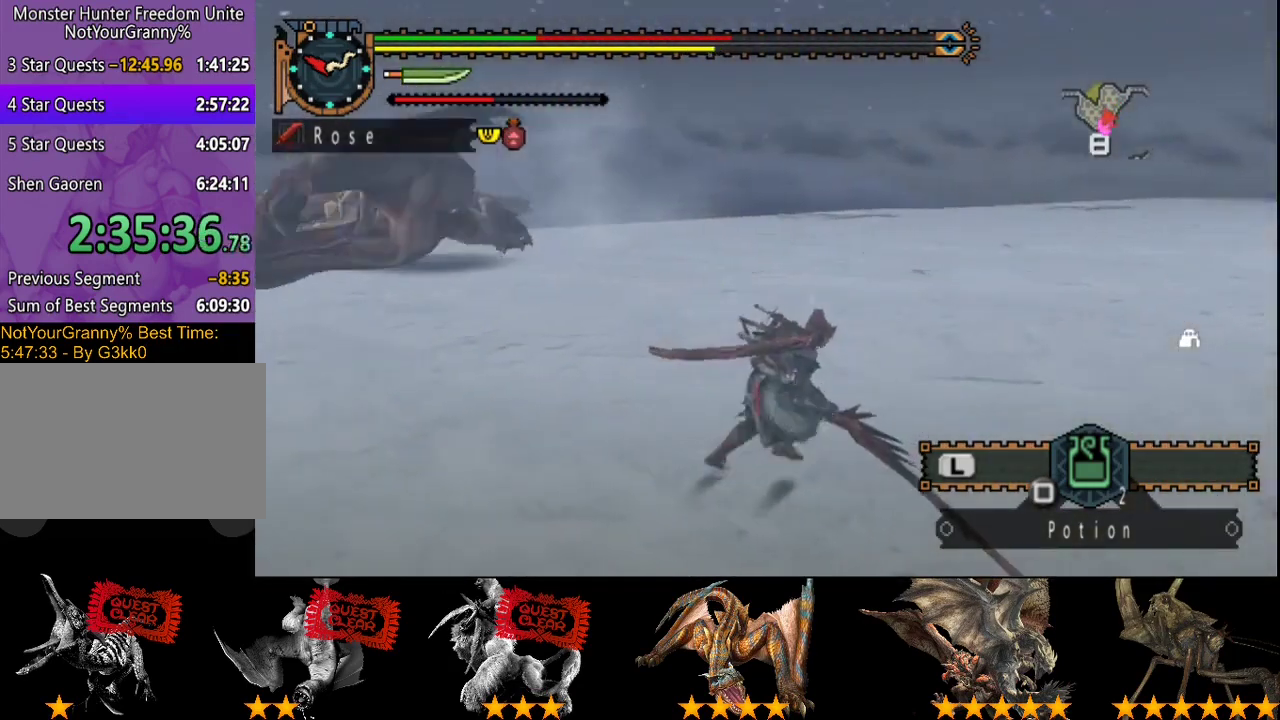
{"buttons": ["SQUARE"], "left_stick": "up-right", "right_stick": "center", "events": [[117, "right_stick", "center"], [483, "SQUARE", "down"], [483, "left_stick", "up-right"]]}
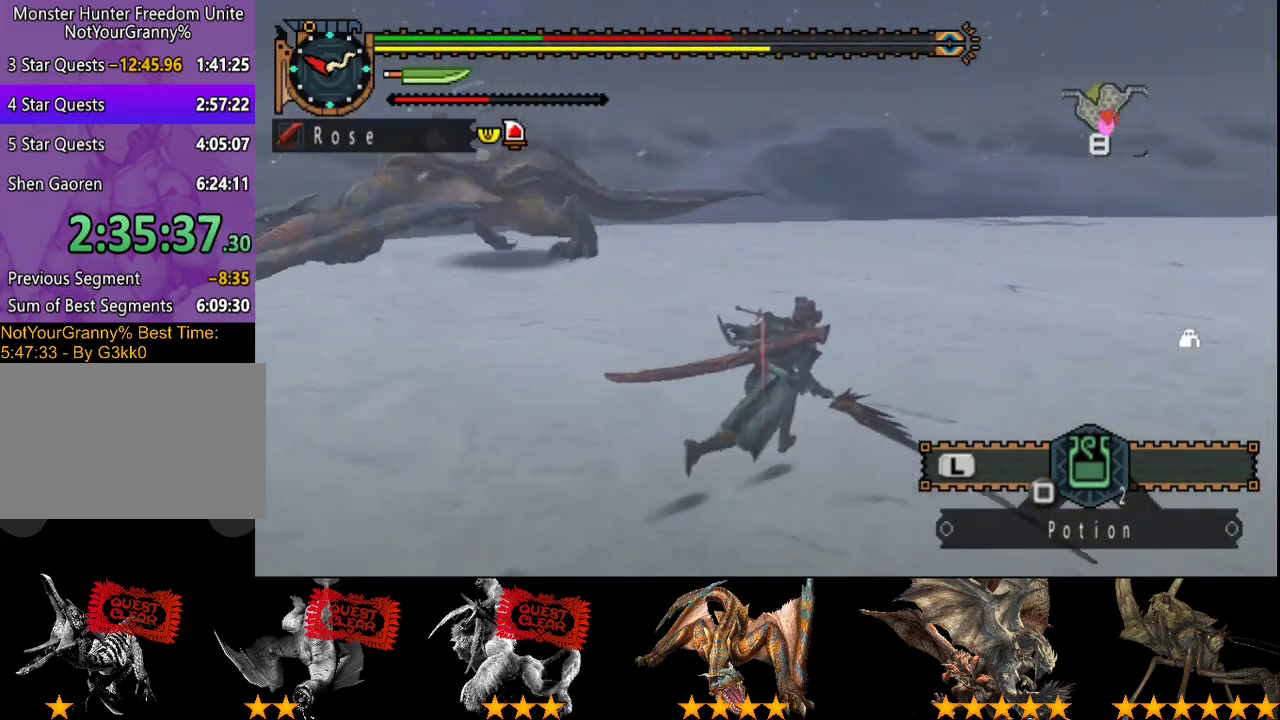
{"buttons": [], "left_stick": "center", "right_stick": "left", "events": [[33, "SQUARE", "up"], [200, "left_stick", "center"], [200, "right_stick", "left"]]}
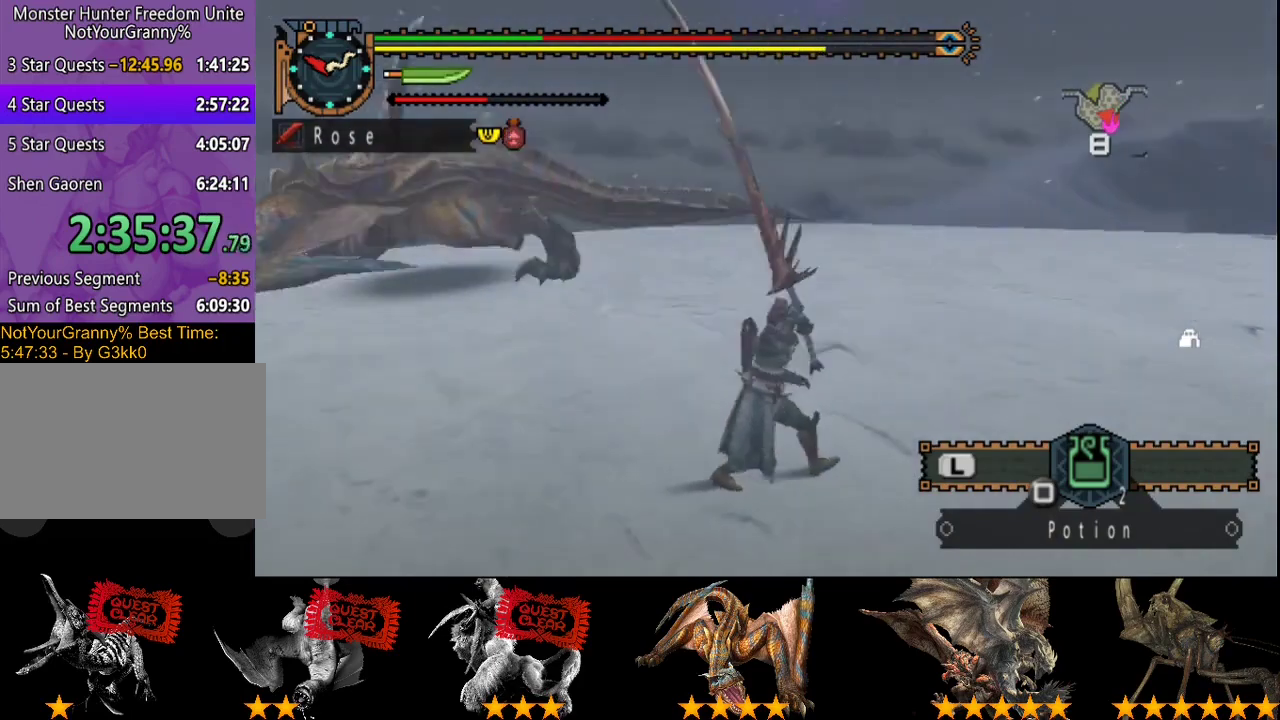
{"buttons": ["L2", "R2"], "left_stick": "right", "right_stick": "left", "events": [[167, "left_stick", "down-right"], [167, "right_stick", "up-left"], [267, "L2", "down"], [267, "R2", "down"], [267, "right_stick", "center"], [333, "left_stick", "right"], [500, "right_stick", "left"]]}
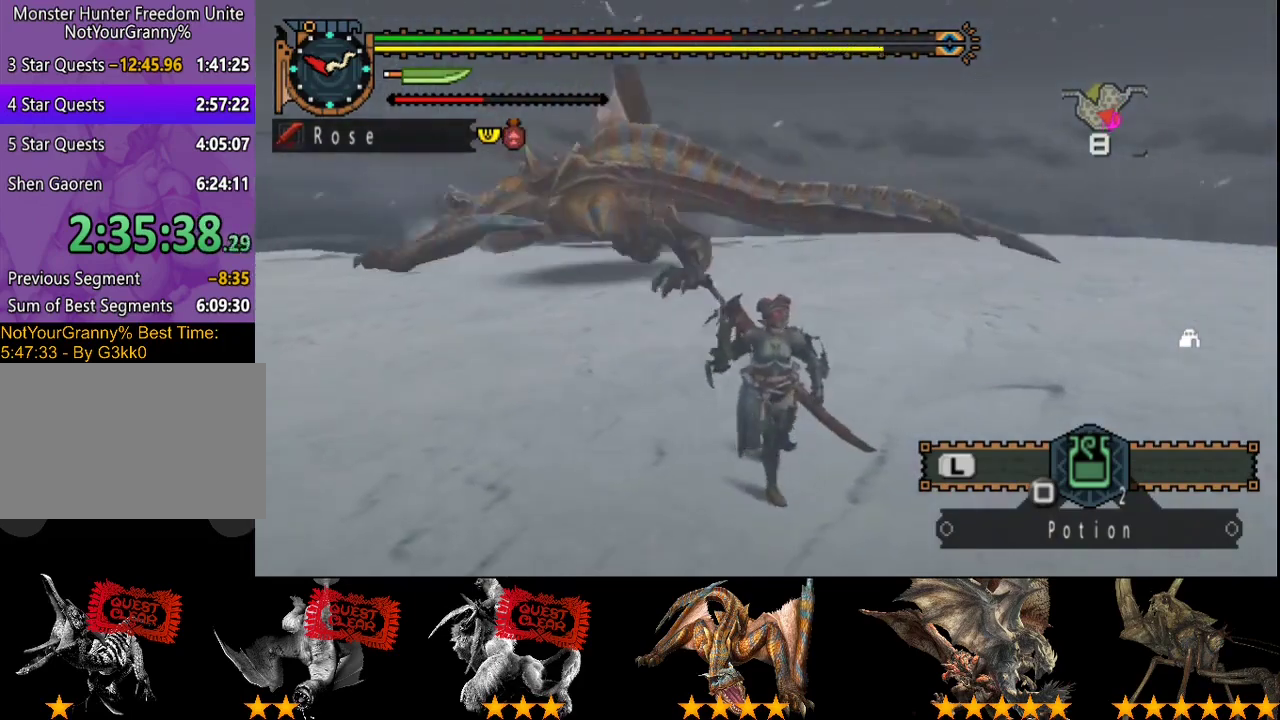
{"buttons": ["L2", "R2"], "left_stick": "down-right", "right_stick": "center", "events": [[17, "left_stick", "down-right"], [167, "right_stick", "center"]]}
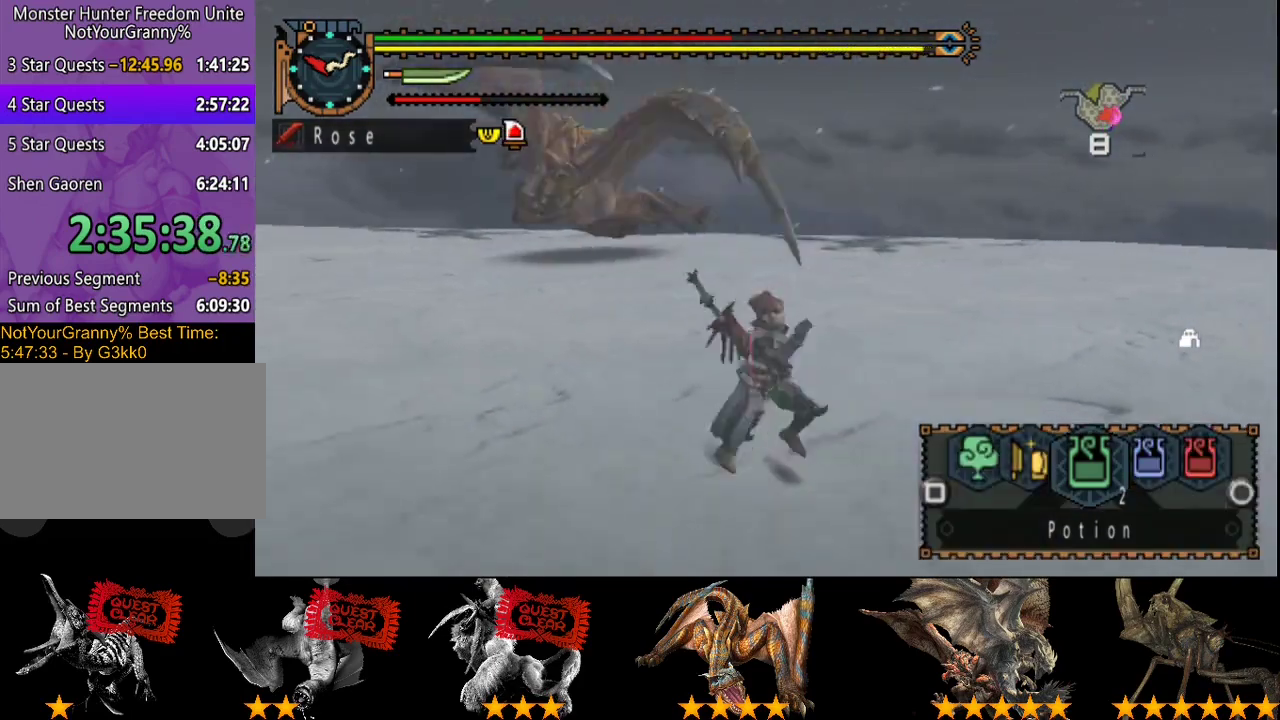
{"buttons": [], "left_stick": "down-right", "right_stick": "left", "events": [[183, "left_stick", "right"], [350, "right_stick", "left"], [383, "L2", "up"], [383, "left_stick", "down-right"], [450, "R2", "up"]]}
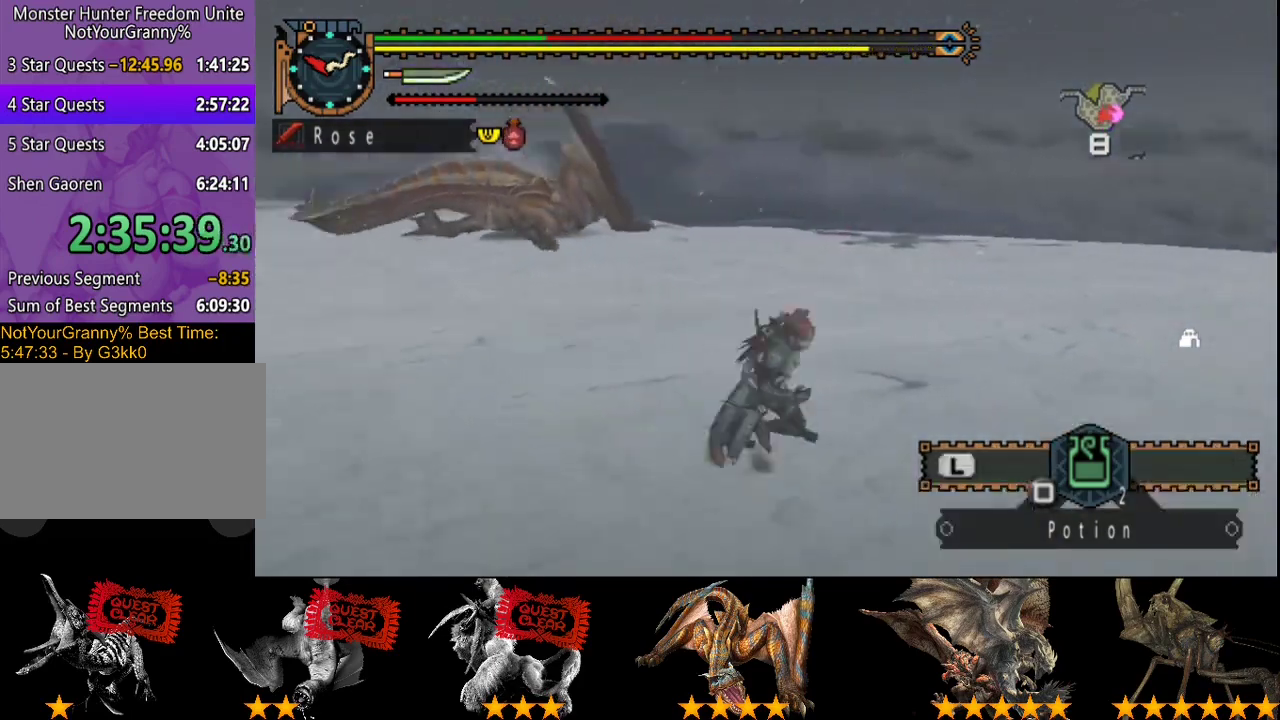
{"buttons": [], "left_stick": "left", "right_stick": "center", "events": [[50, "right_stick", "center"], [83, "left_stick", "down"], [150, "left_stick", "down-left"], [350, "left_stick", "left"]]}
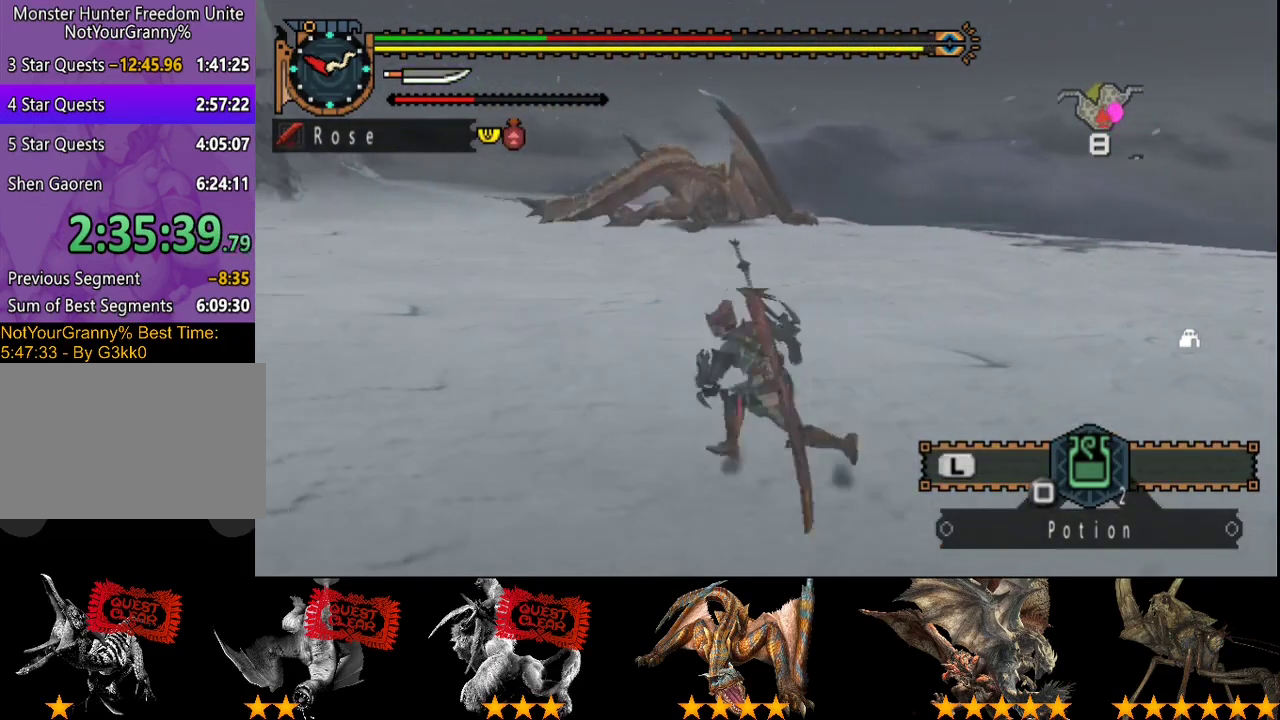
{"buttons": [], "left_stick": "up-left", "right_stick": "center", "events": [[333, "left_stick", "up-left"]]}
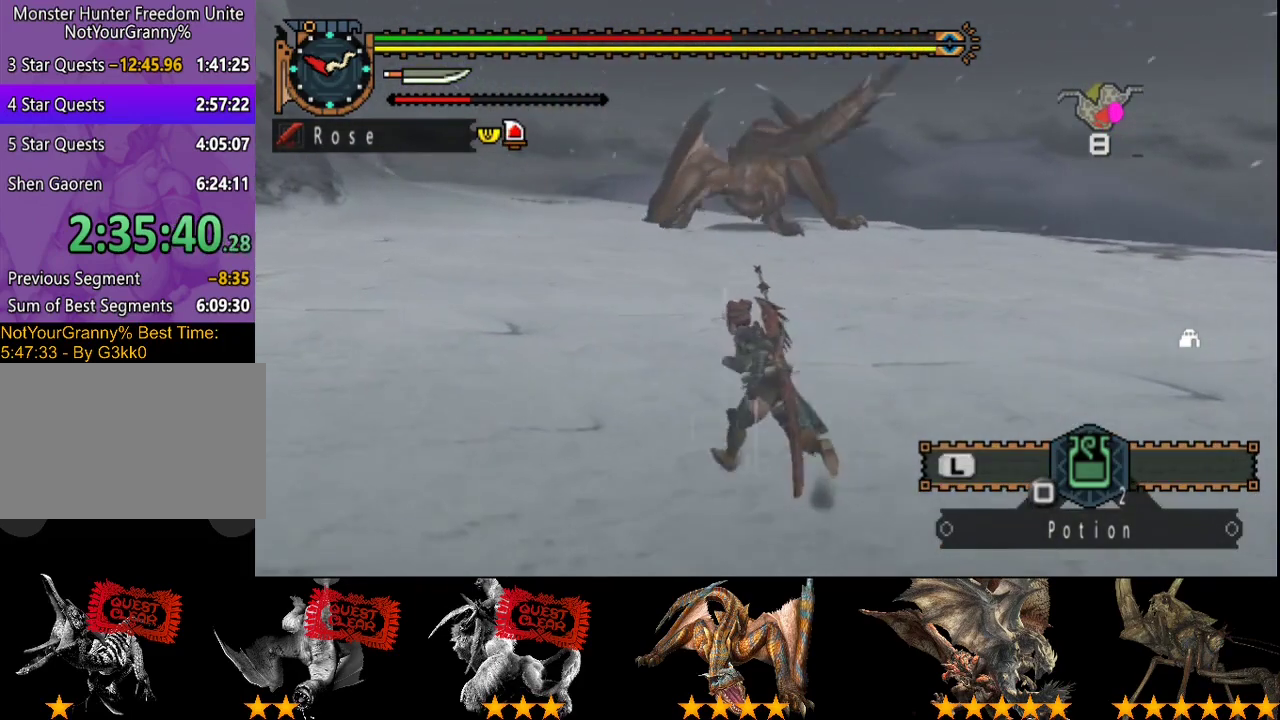
{"buttons": [], "left_stick": "up-left", "right_stick": "center", "events": []}
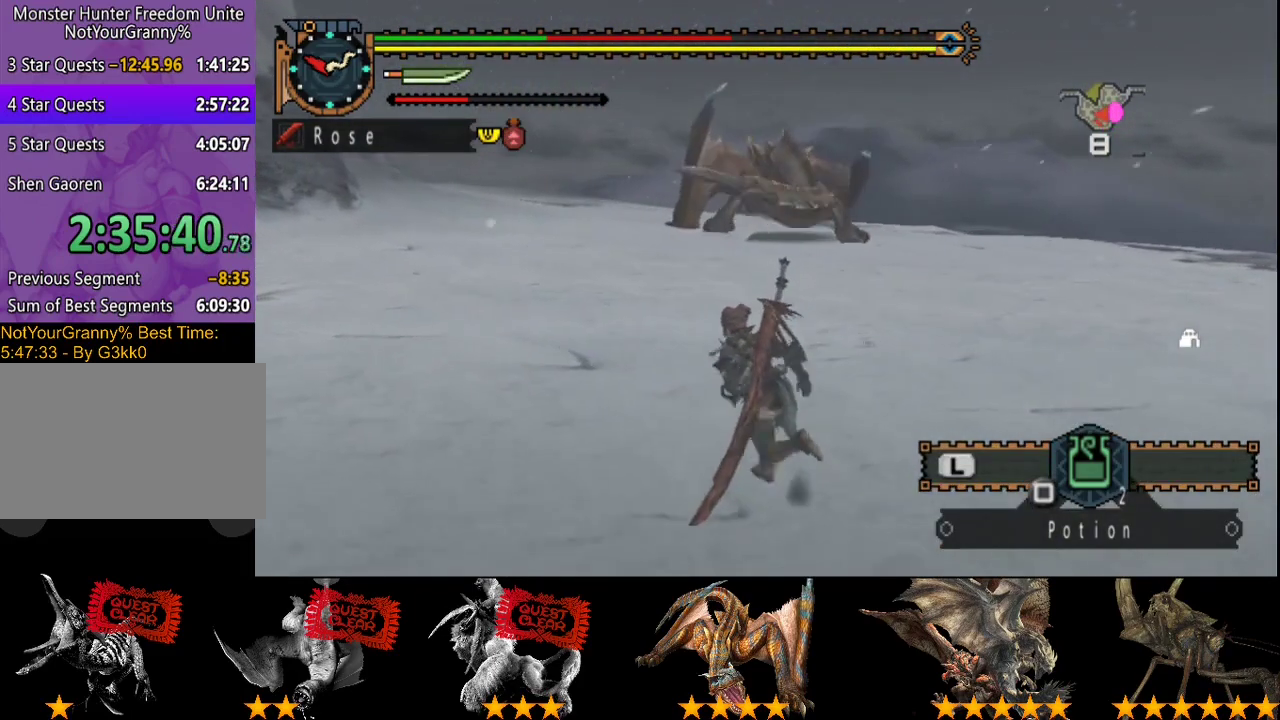
{"buttons": [], "left_stick": "up-right", "right_stick": "center", "events": [[200, "left_stick", "up"], [400, "left_stick", "up-right"]]}
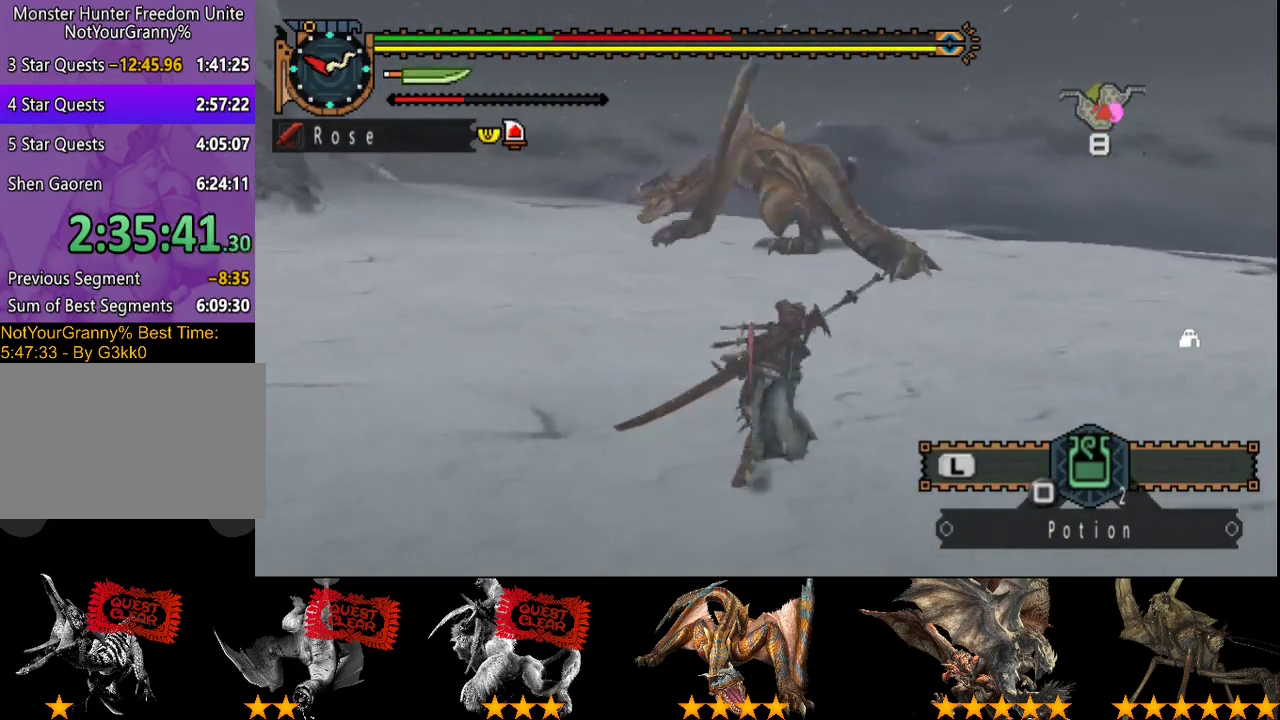
{"buttons": ["R2"], "left_stick": "right", "right_stick": "center", "events": [[150, "left_stick", "right"], [183, "right_stick", "left"], [217, "R2", "down"], [383, "right_stick", "center"]]}
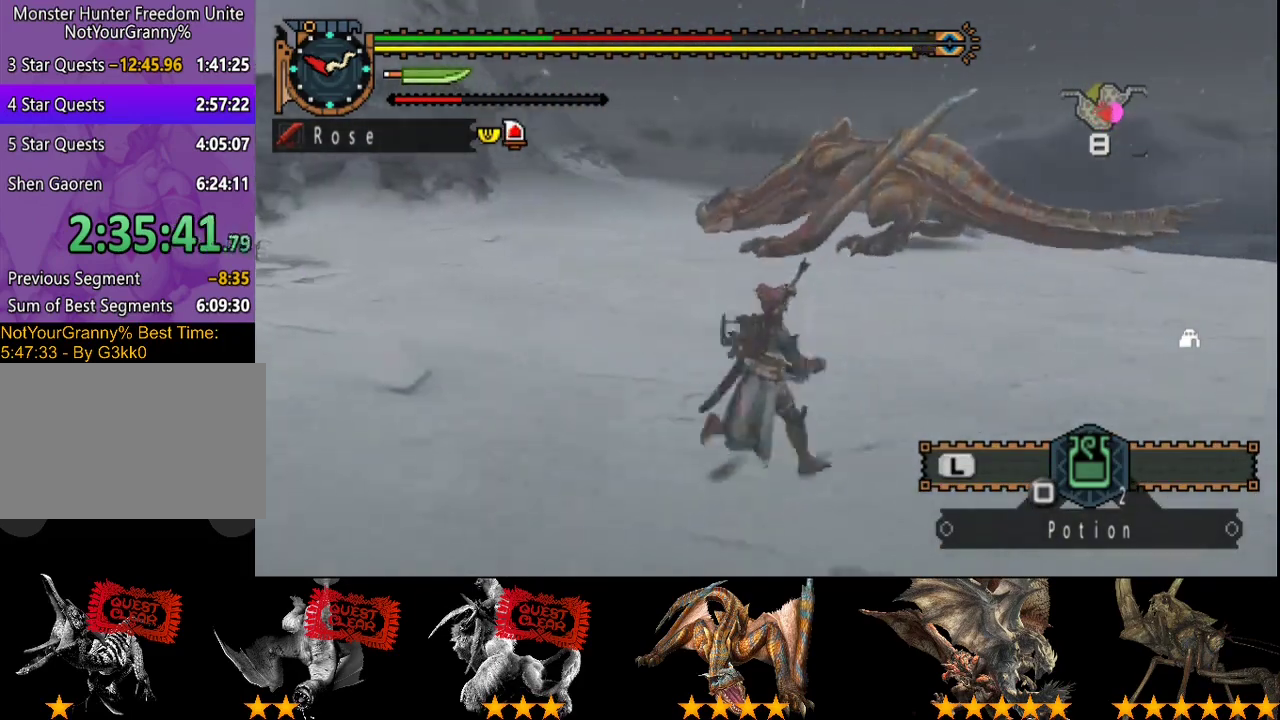
{"buttons": ["R2"], "left_stick": "down-right", "right_stick": "center", "events": [[183, "right_stick", "left"], [250, "left_stick", "down-right"], [383, "right_stick", "center"]]}
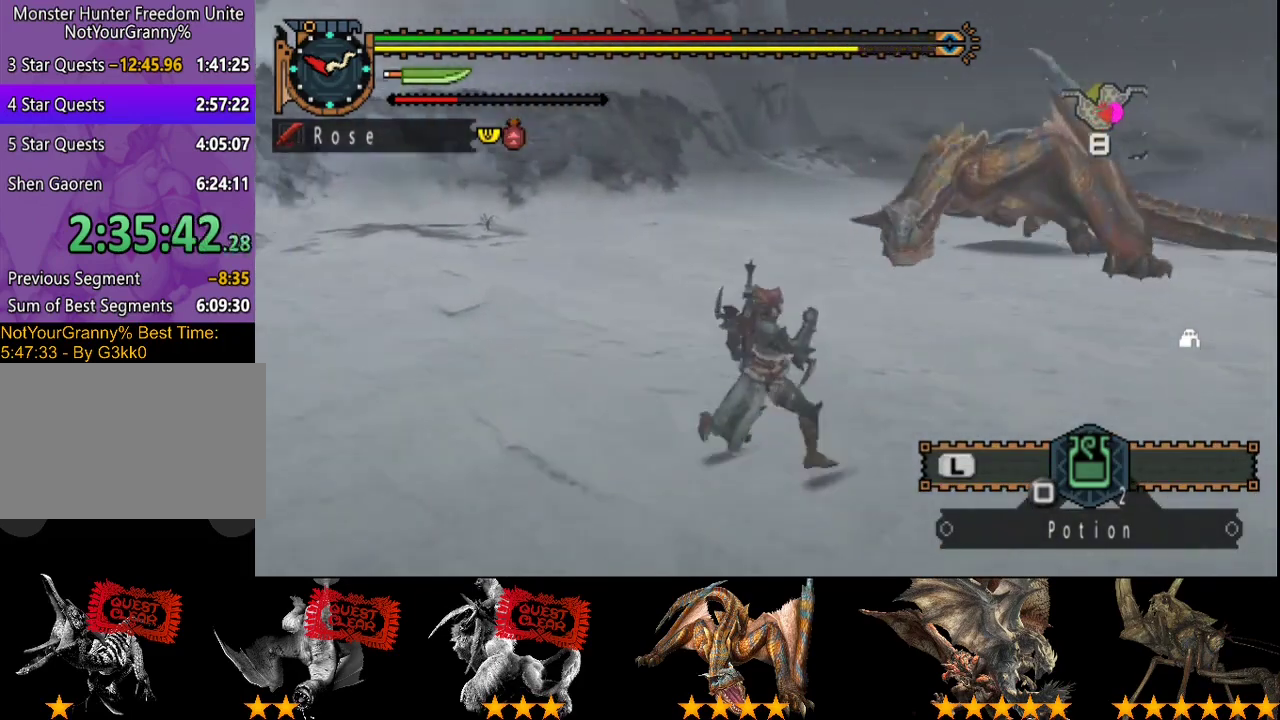
{"buttons": ["R2"], "left_stick": "down-right", "right_stick": "left", "events": [[383, "right_stick", "left"]]}
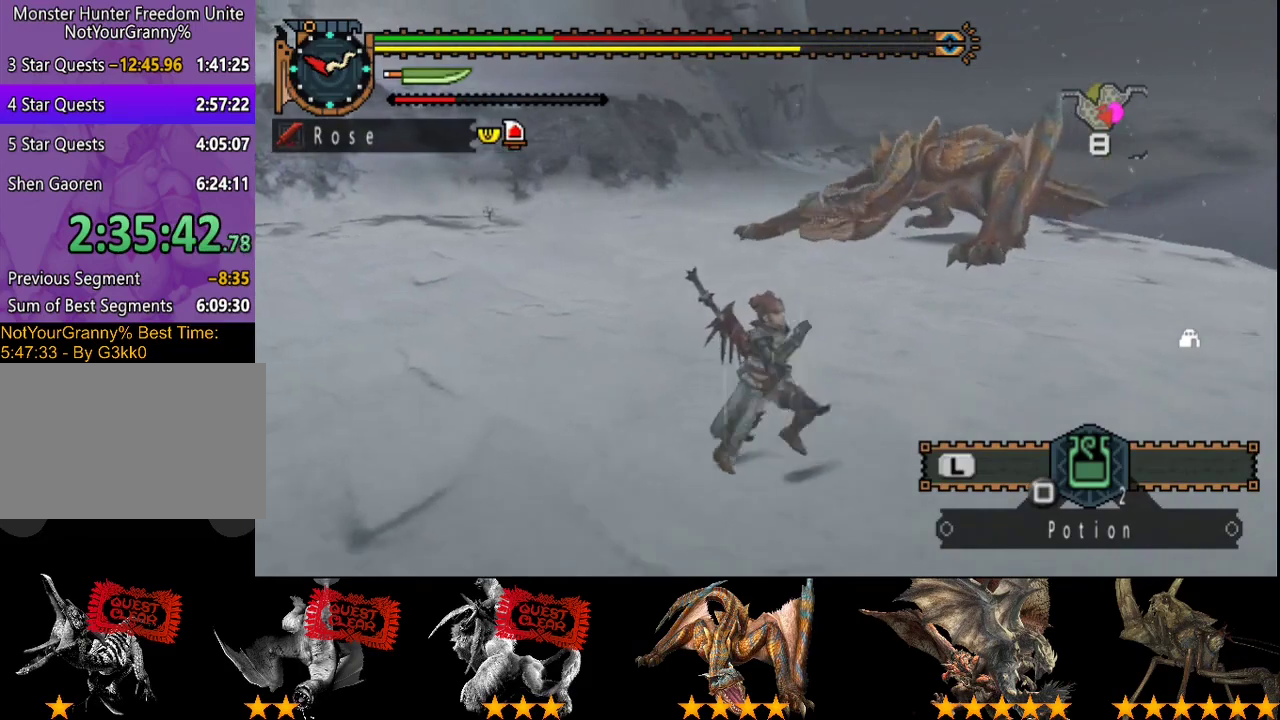
{"buttons": [], "left_stick": "down-left", "right_stick": "center", "events": [[83, "right_stick", "center"], [433, "R2", "up"], [433, "SQUARE", "down"], [467, "left_stick", "down-left"], [500, "SQUARE", "up"]]}
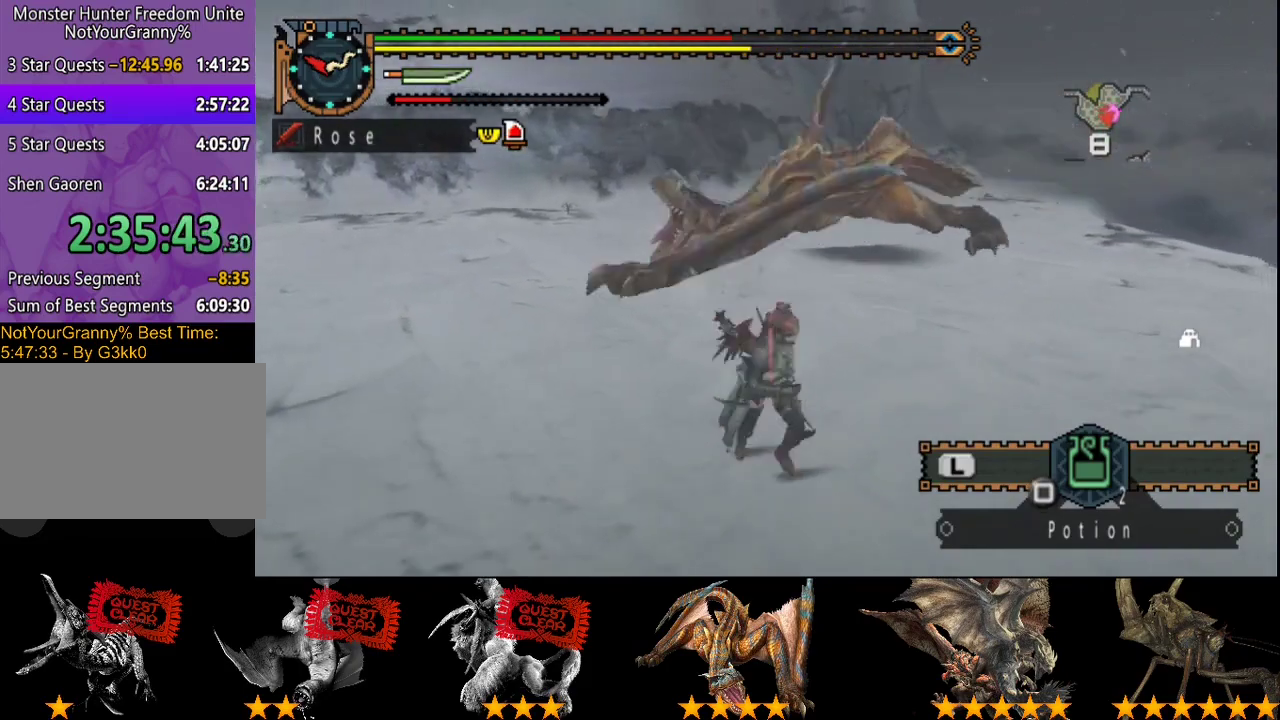
{"buttons": [], "left_stick": "center", "right_stick": "left", "events": [[100, "left_stick", "left"], [100, "right_stick", "left"], [167, "left_stick", "center"]]}
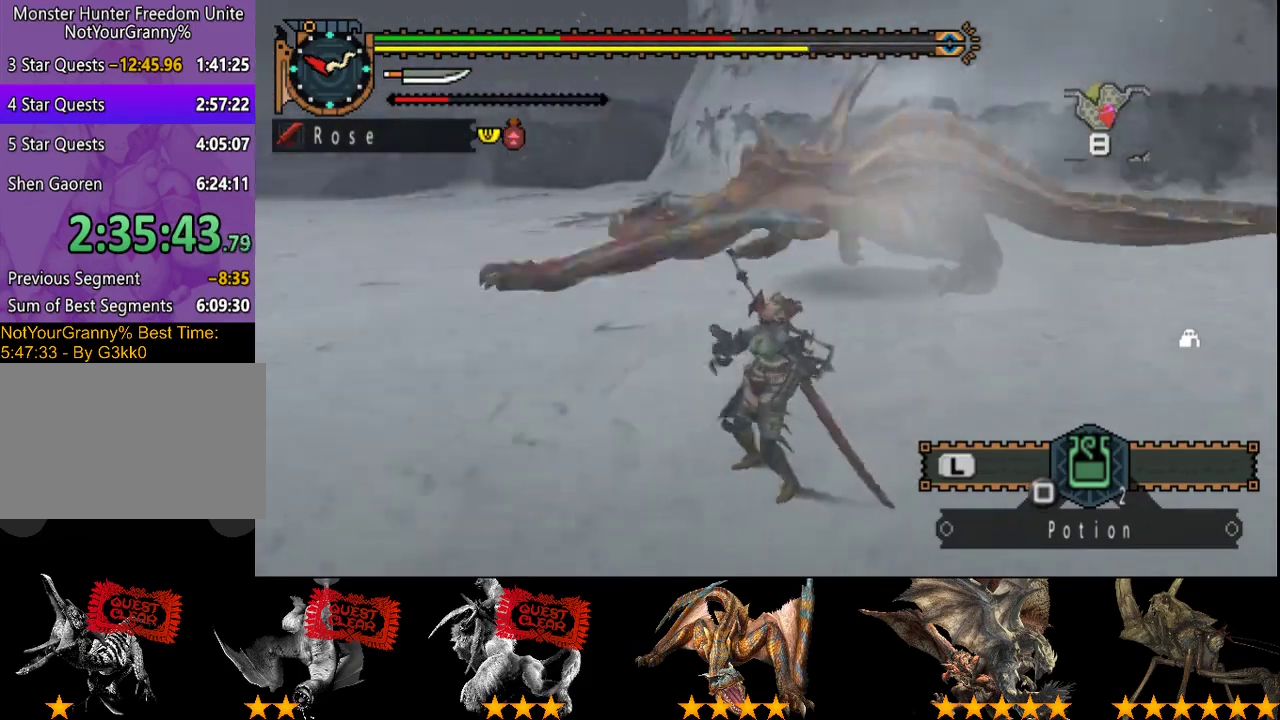
{"buttons": [], "left_stick": "center", "right_stick": "center", "events": [[33, "right_stick", "center"], [267, "right_stick", "left"], [367, "right_stick", "center"]]}
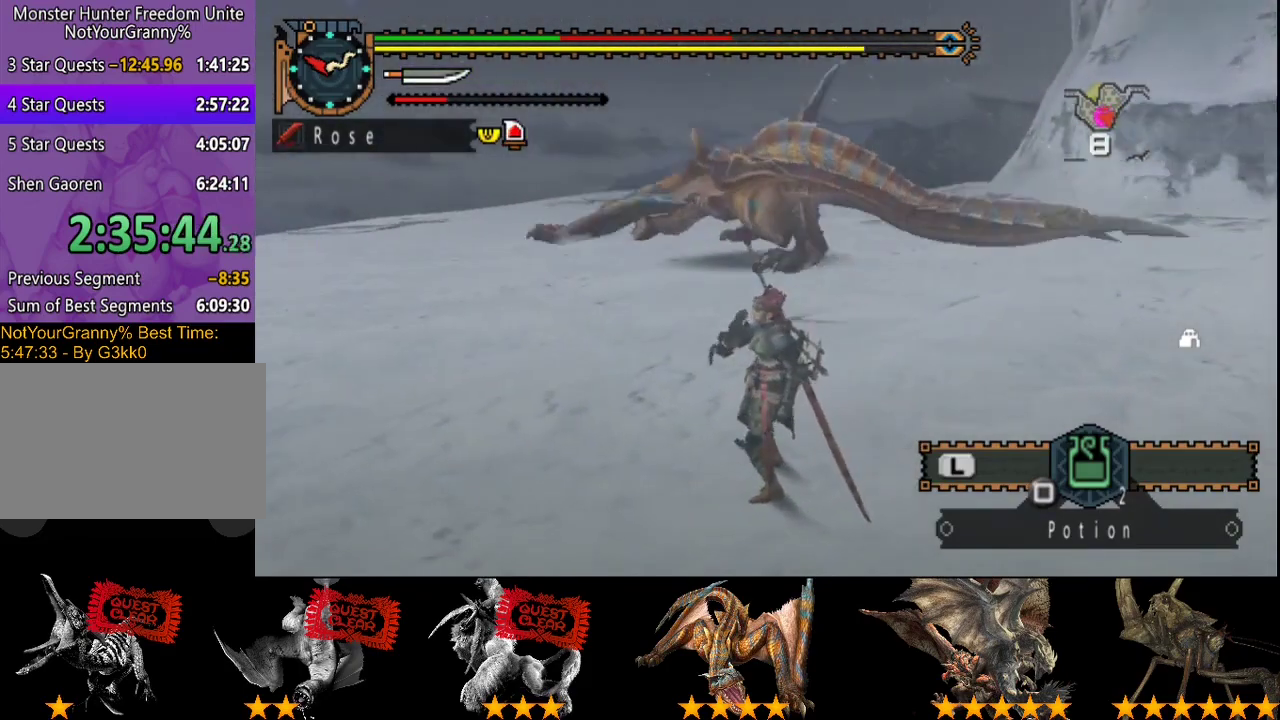
{"buttons": [], "left_stick": "center", "right_stick": "center", "events": [[200, "right_stick", "left"], [333, "right_stick", "center"]]}
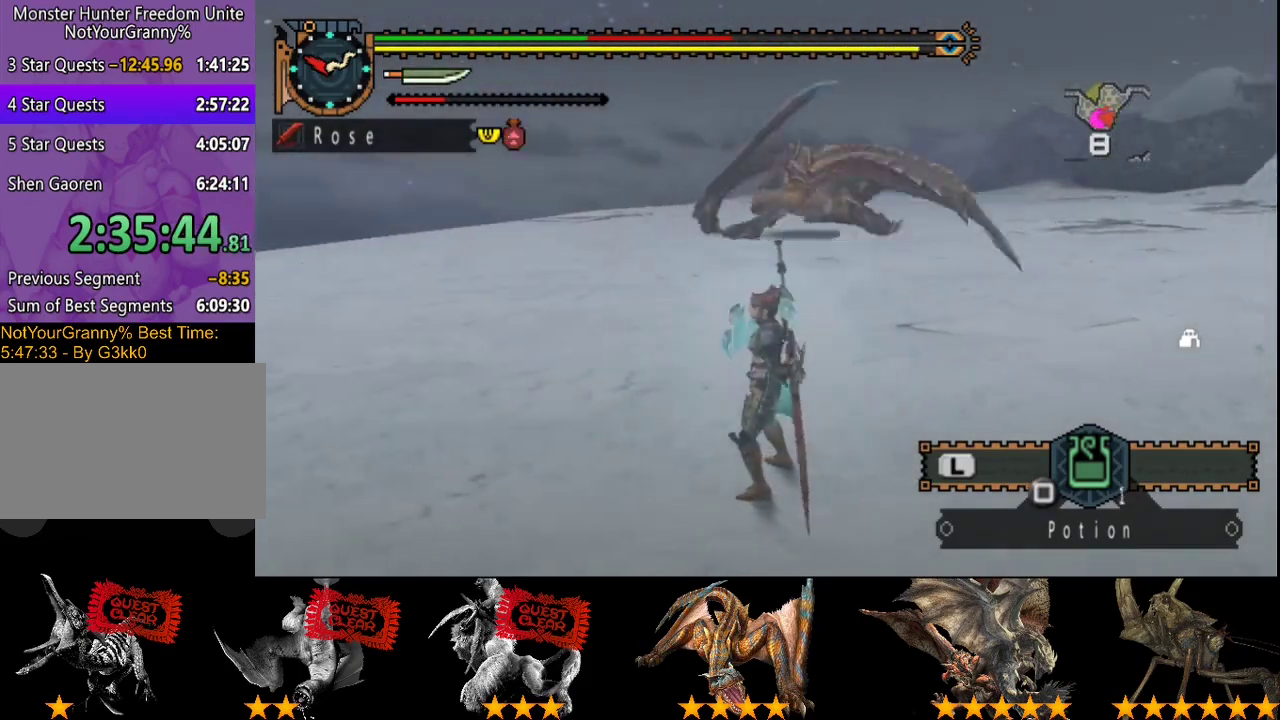
{"buttons": [], "left_stick": "center", "right_stick": "center", "events": []}